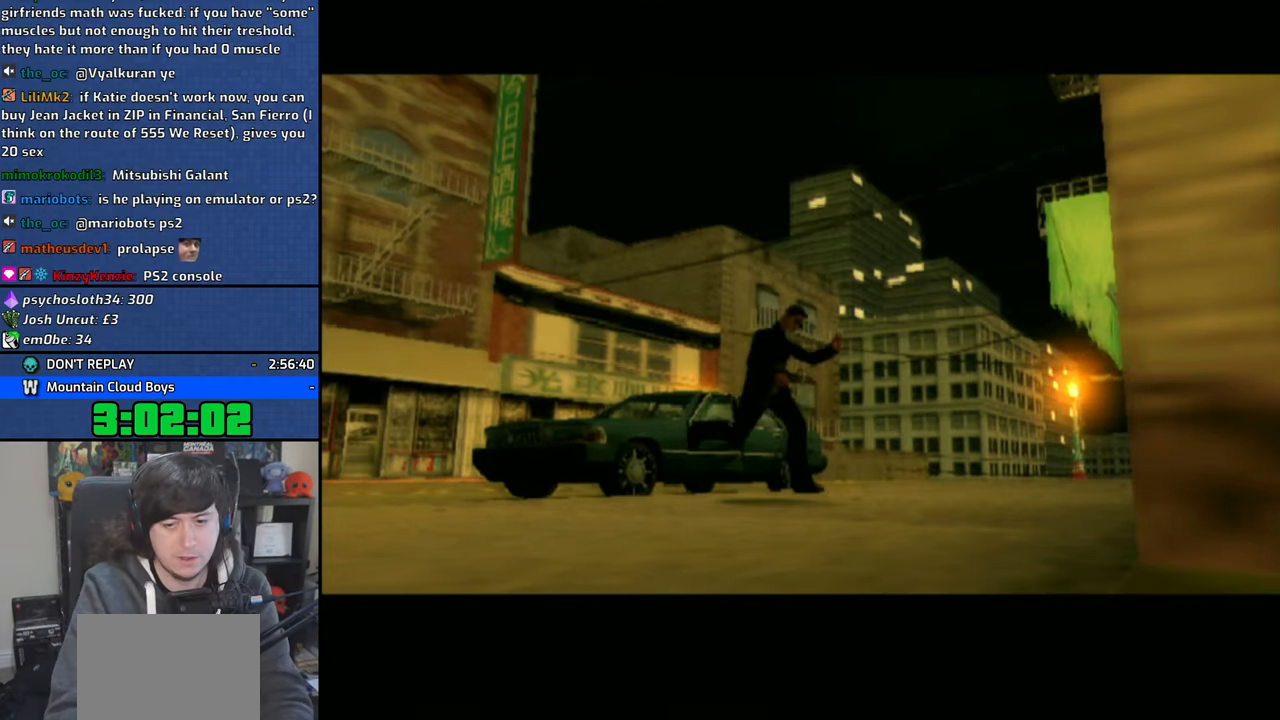
Gameplay with a controller (PlayStation layout); each line is a JSON object with the inputs held at the frame after it. "events" lists button and stick changes between this image and that frame as [ms after this image, input, new state], when the widget could be followed in between.
{"buttons": ["TRIANGLE"], "left_stick": "center", "right_stick": "center", "events": [[33, "right_stick", "center"], [100, "TRIANGLE", "up"], [166, "TRIANGLE", "down"], [250, "TRIANGLE", "up"], [333, "TRIANGLE", "down"], [400, "TRIANGLE", "up"], [483, "TRIANGLE", "down"]]}
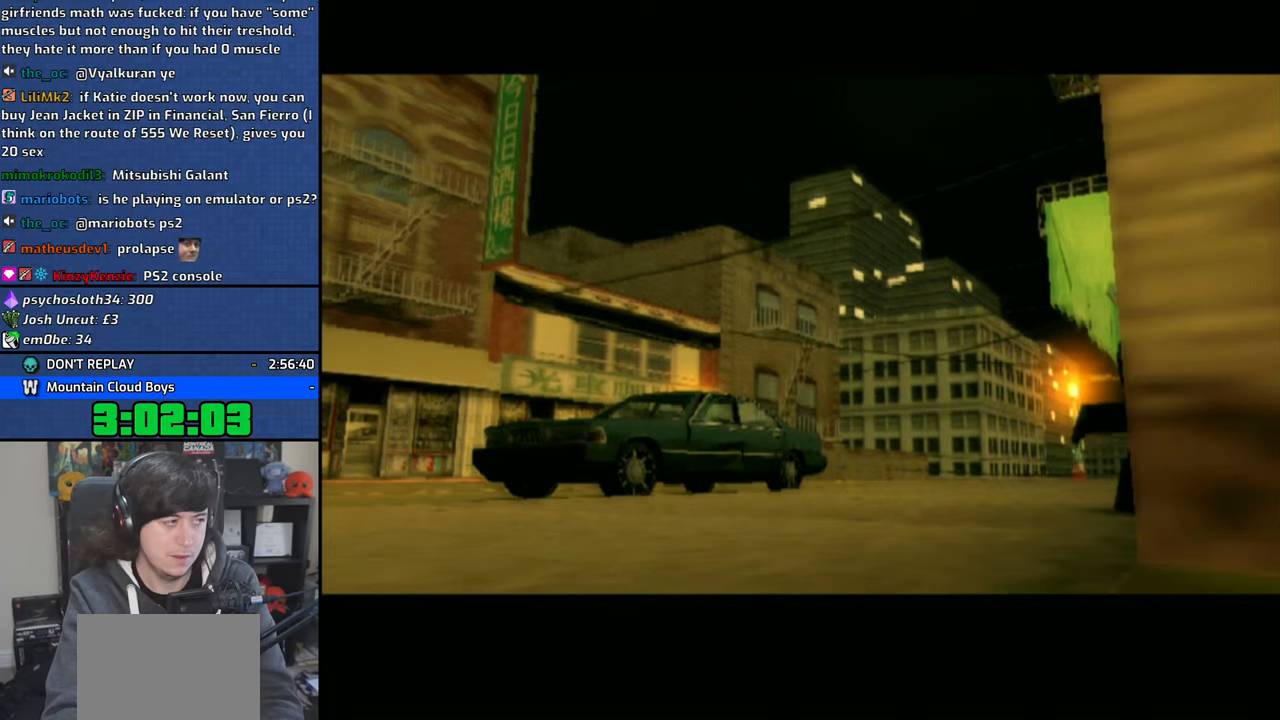
{"buttons": ["TRIANGLE"], "left_stick": "center", "right_stick": "center"}
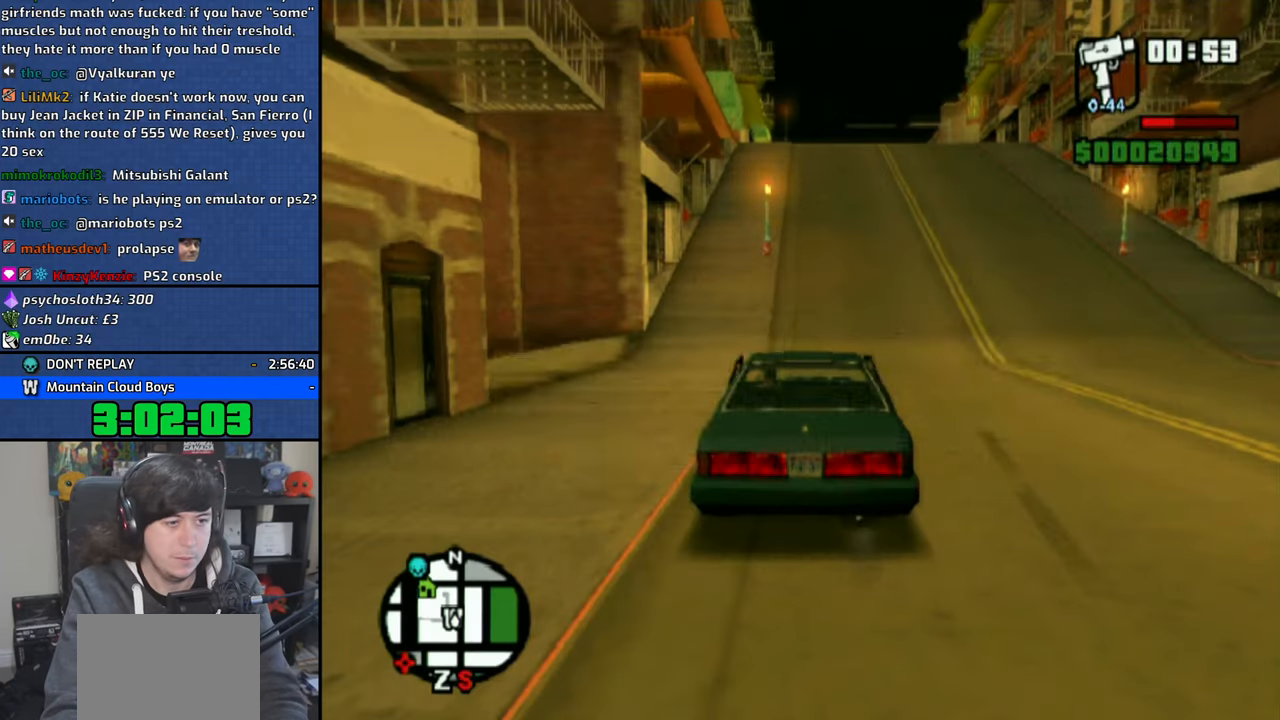
{"buttons": ["CROSS"], "left_stick": "up-left", "right_stick": "center"}
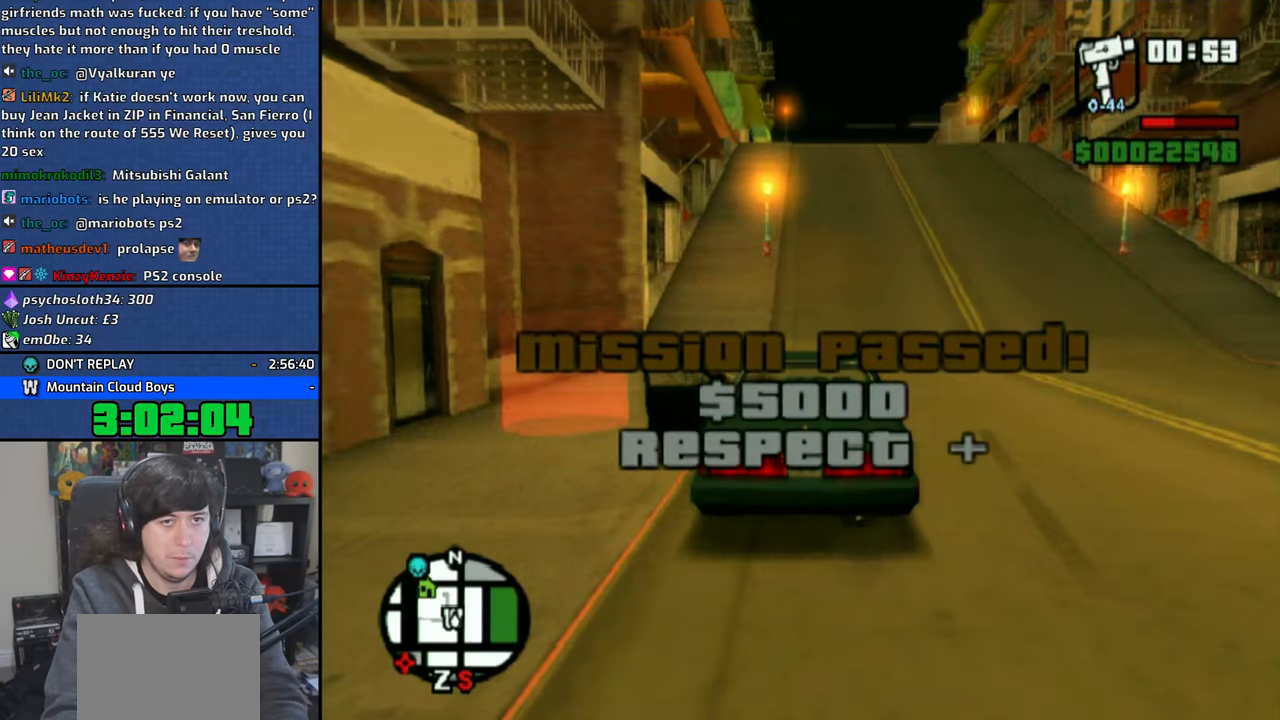
{"buttons": ["CROSS"], "left_stick": "up-left", "right_stick": "center", "events": [[66, "CROSS", "up"], [150, "CROSS", "down"], [250, "CROSS", "up"], [333, "CROSS", "down"], [433, "CROSS", "up"], [500, "CROSS", "down"]]}
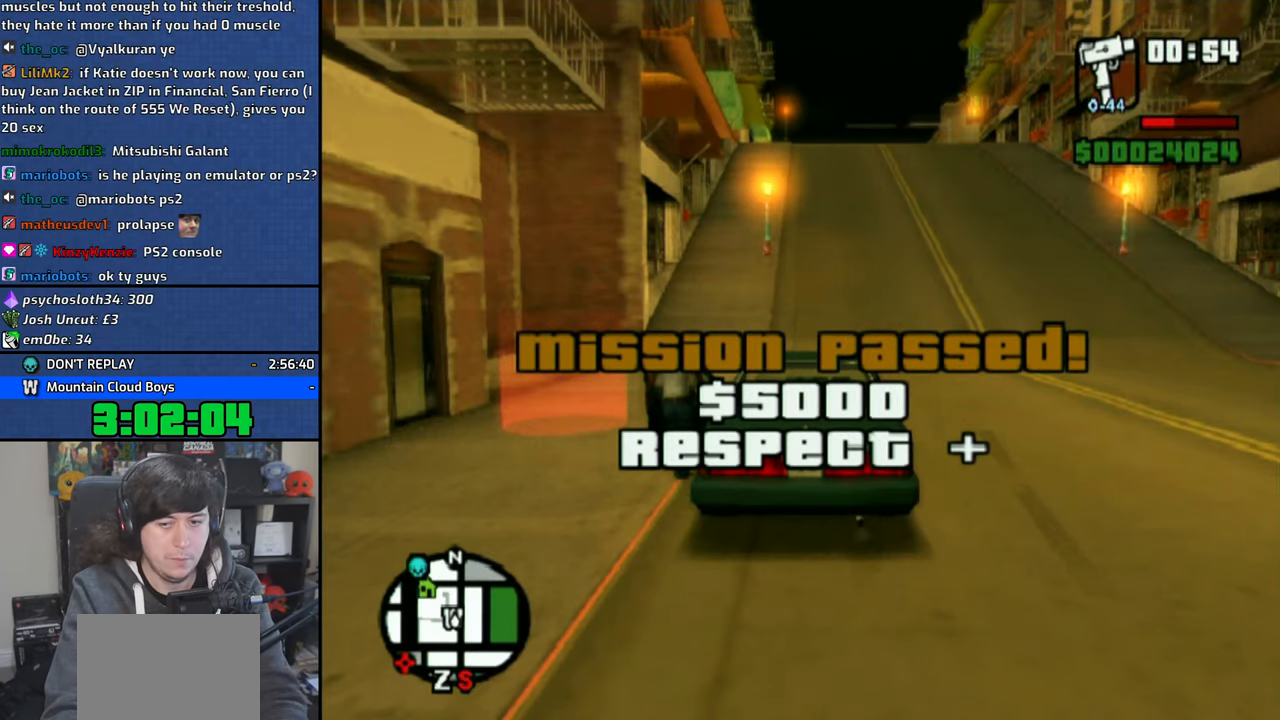
{"buttons": [], "left_stick": "up-left", "right_stick": "center", "events": [[116, "CROSS", "up"], [166, "CROSS", "down"], [283, "CROSS", "up"], [350, "CROSS", "down"], [466, "CROSS", "up"]]}
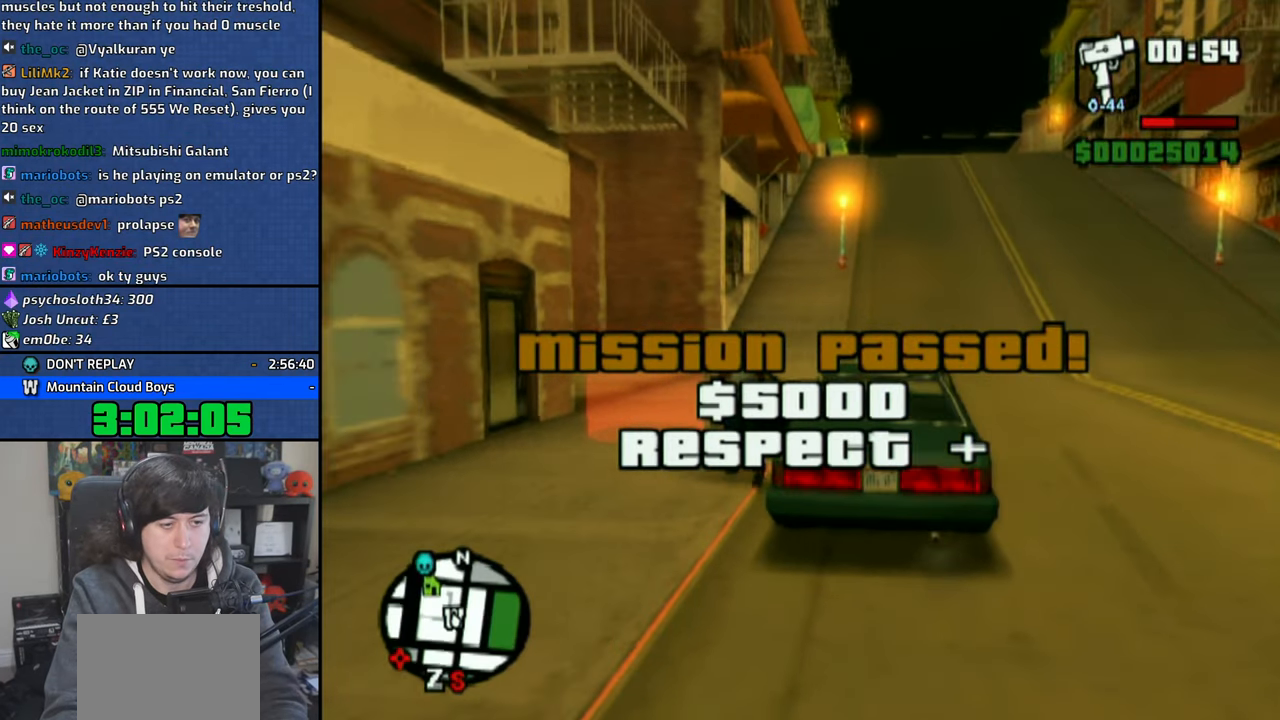
{"buttons": ["CROSS"], "left_stick": "left", "right_stick": "center", "events": [[300, "left_stick", "left"], [450, "CROSS", "down"]]}
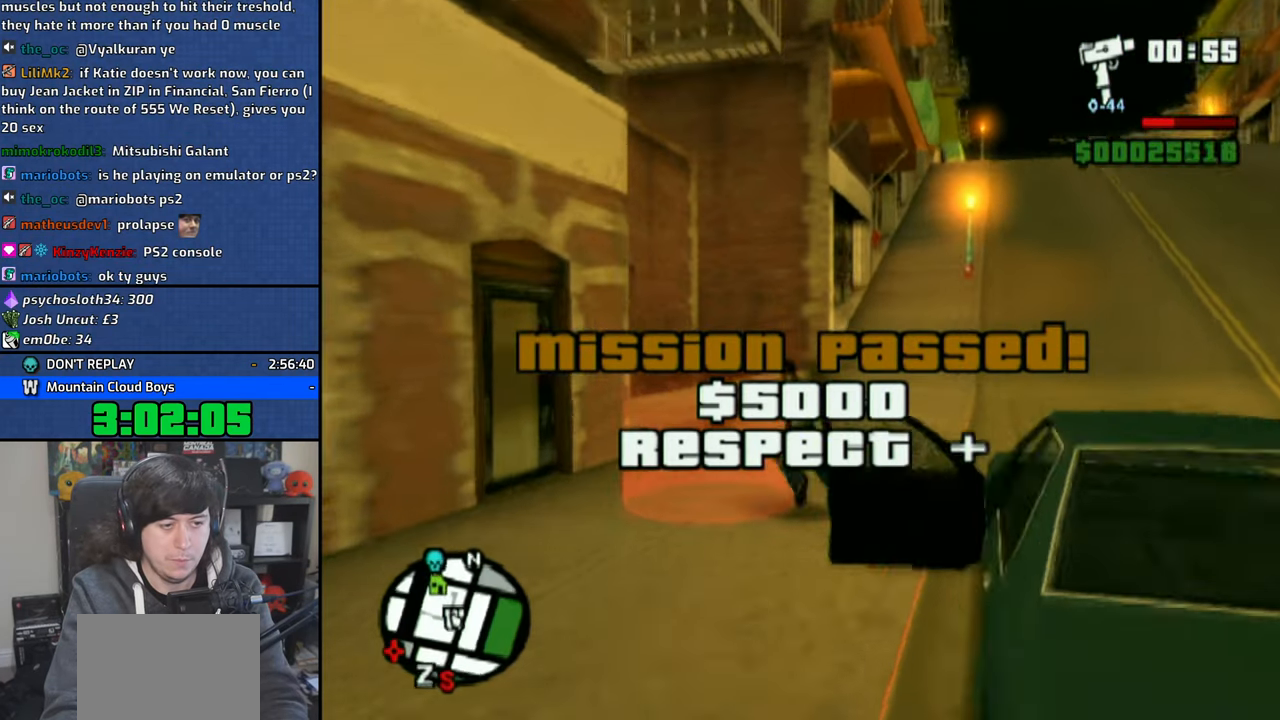
{"buttons": ["CROSS"], "left_stick": "center", "right_stick": "center", "events": [[16, "CROSS", "up"], [33, "left_stick", "center"], [100, "CROSS", "down"], [200, "CROSS", "up"], [283, "CROSS", "down"], [383, "CROSS", "up"], [450, "CROSS", "down"]]}
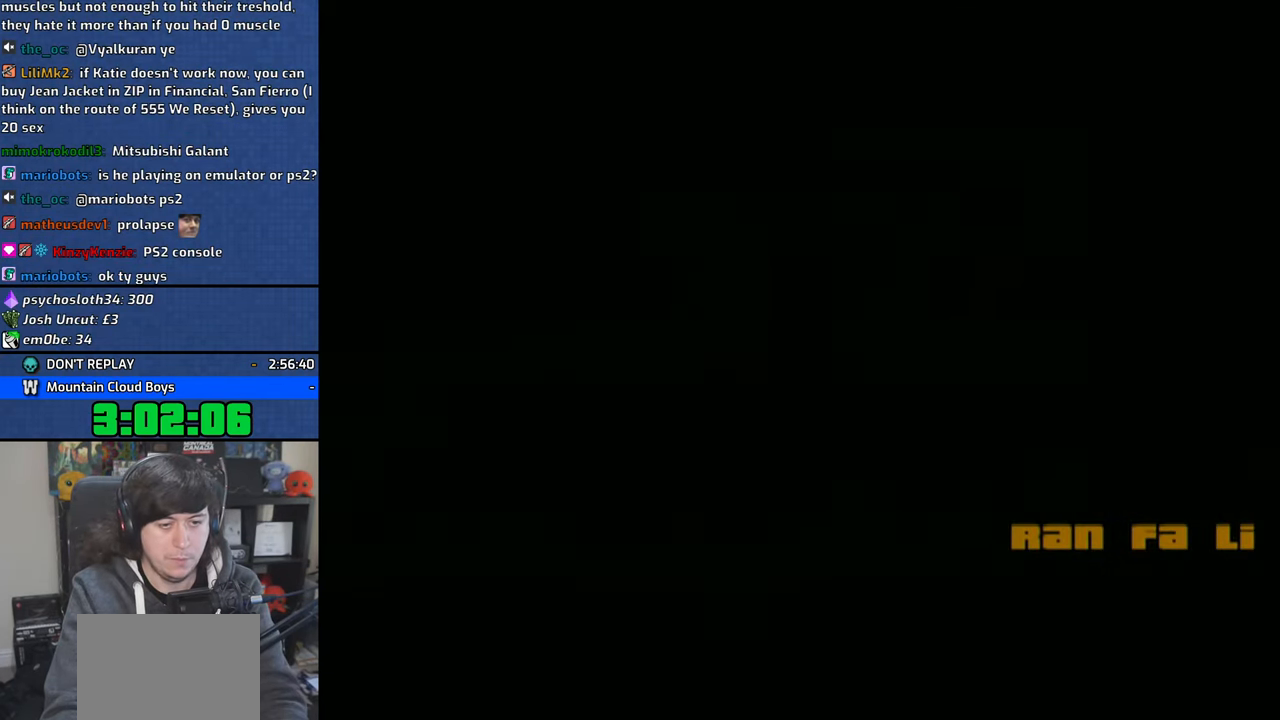
{"buttons": ["CROSS"], "left_stick": "center", "right_stick": "center", "events": [[33, "CROSS", "up"], [116, "CROSS", "down"], [200, "CROSS", "up"], [283, "CROSS", "down"], [383, "CROSS", "up"], [466, "CROSS", "down"]]}
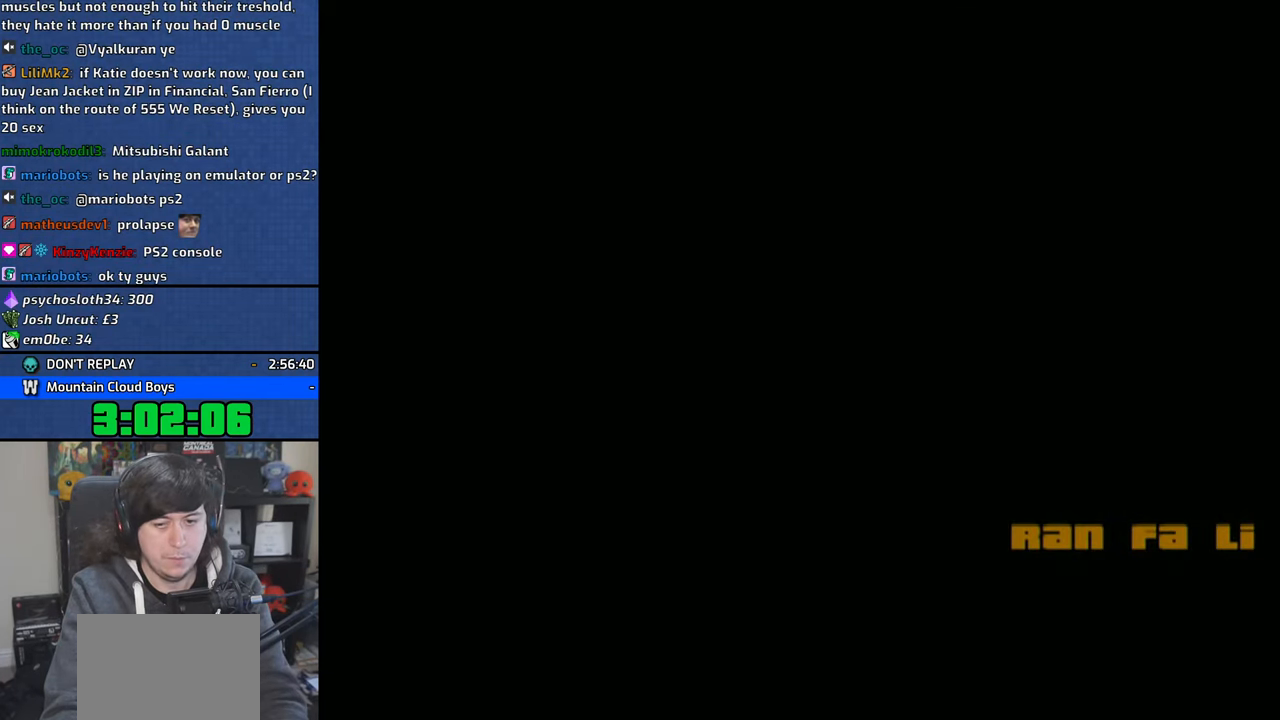
{"buttons": ["CROSS"], "left_stick": "center", "right_stick": "center", "events": [[50, "CROSS", "up"], [133, "CROSS", "down"], [233, "CROSS", "up"], [316, "CROSS", "down"], [433, "CROSS", "up"], [500, "CROSS", "down"]]}
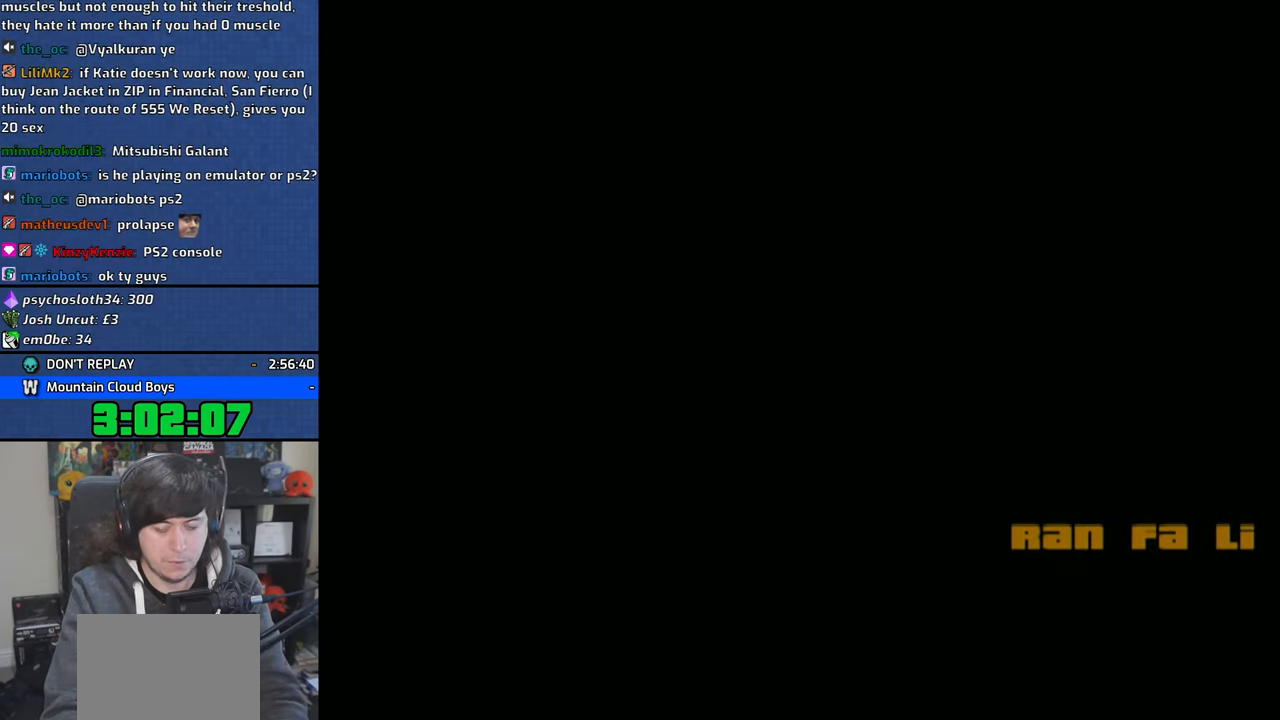
{"buttons": [], "left_stick": "center", "right_stick": "center", "events": [[100, "CROSS", "up"], [200, "CROSS", "down"], [283, "CROSS", "up"], [366, "CROSS", "down"], [466, "CROSS", "up"]]}
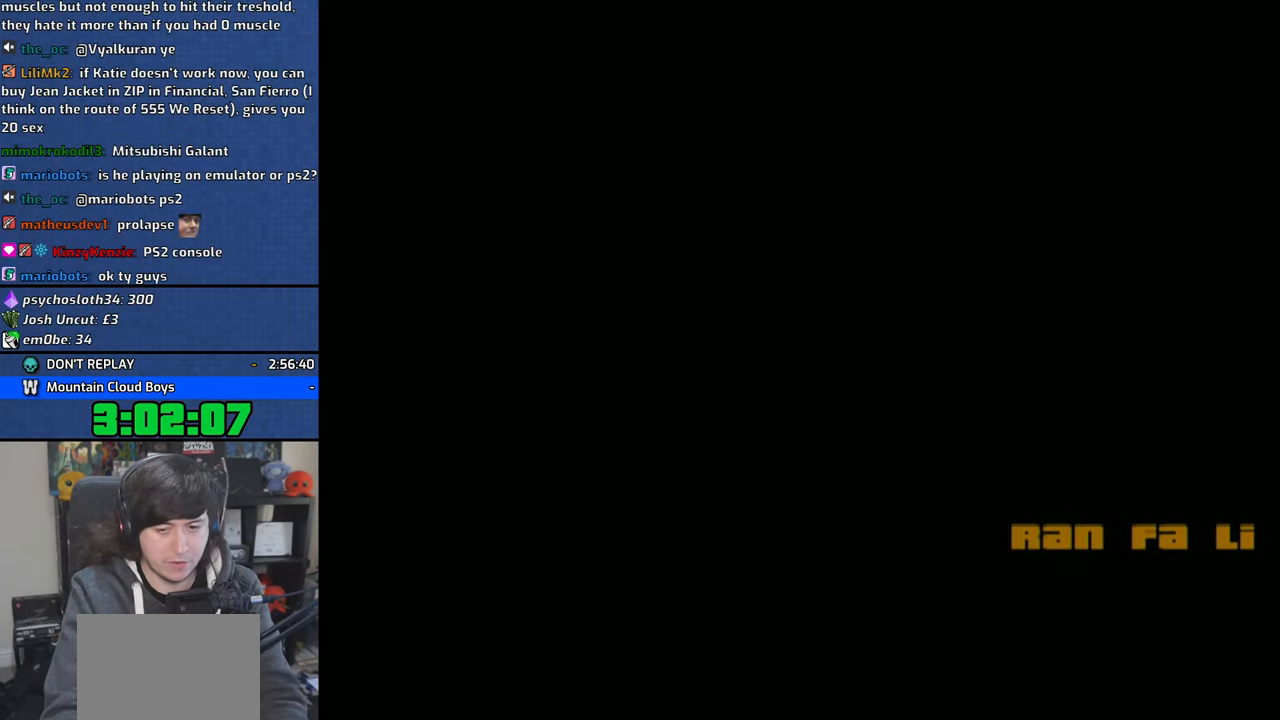
{"buttons": ["CROSS"], "left_stick": "center", "right_stick": "center"}
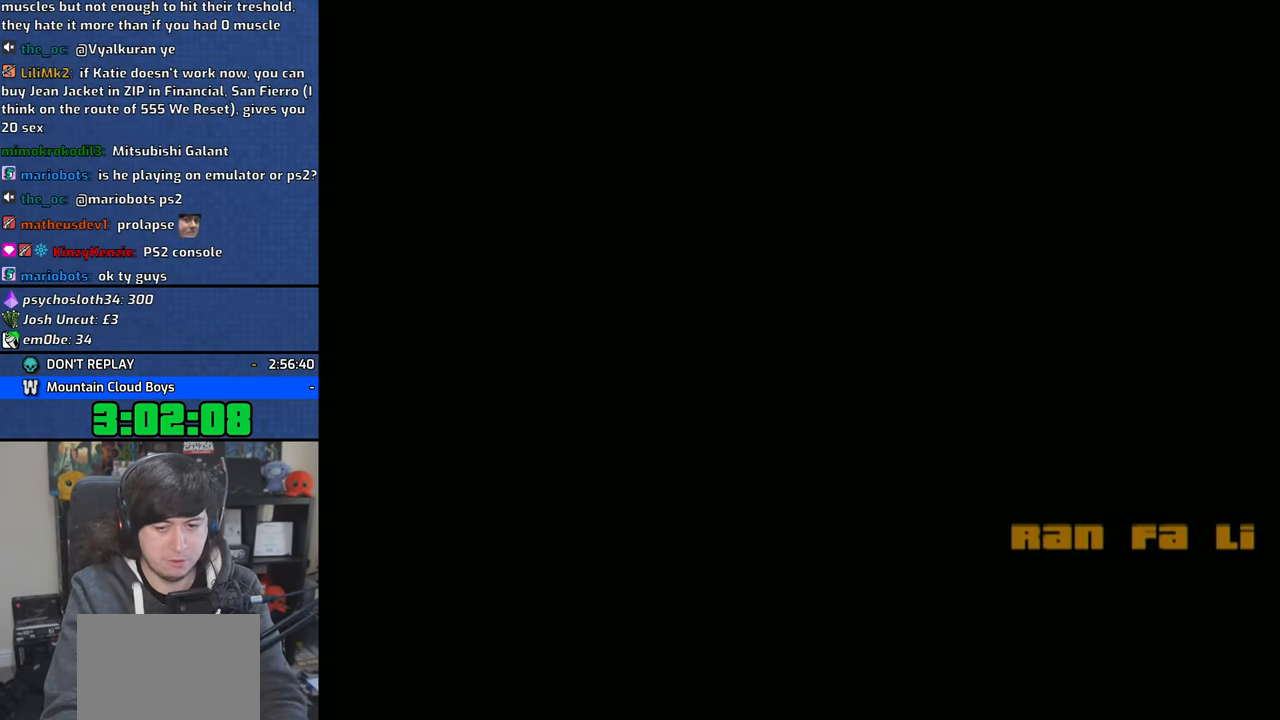
{"buttons": ["CROSS"], "left_stick": "center", "right_stick": "center", "events": [[50, "CROSS", "up"], [116, "CROSS", "down"], [233, "CROSS", "up"], [316, "CROSS", "down"], [416, "CROSS", "up"], [500, "CROSS", "down"]]}
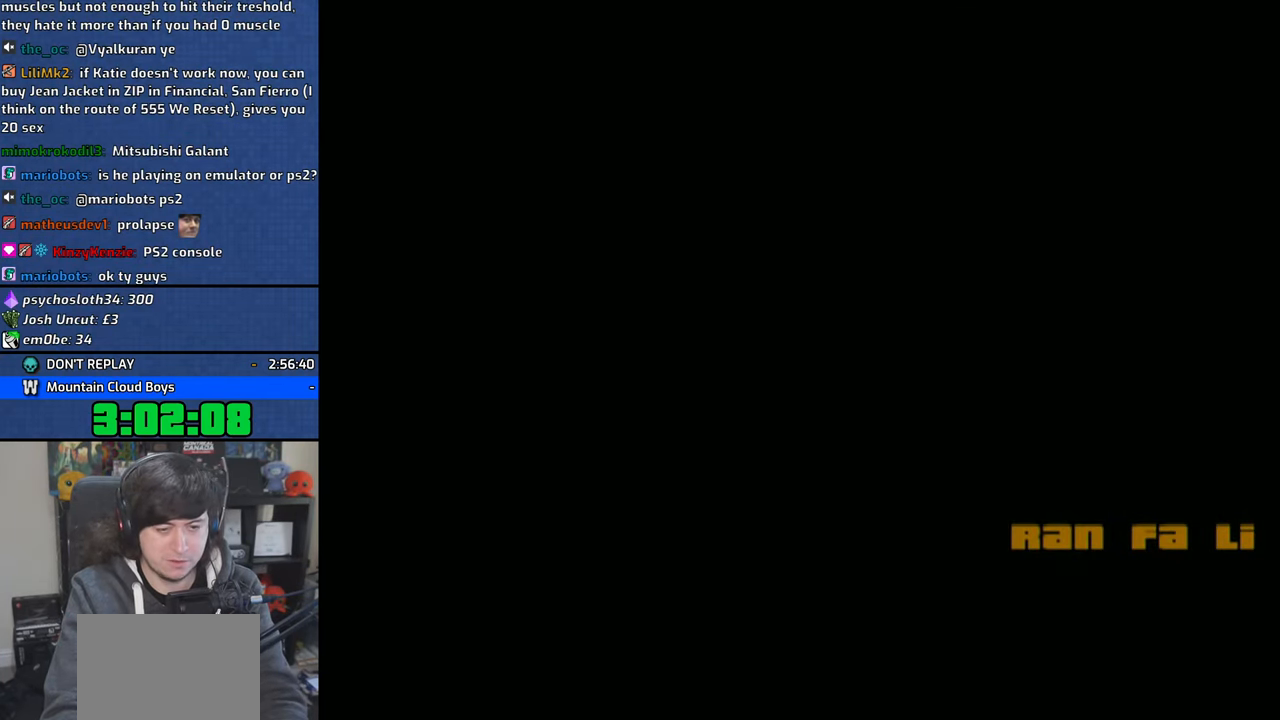
{"buttons": [], "left_stick": "center", "right_stick": "center", "events": [[116, "CROSS", "up"], [200, "CROSS", "down"], [300, "CROSS", "up"], [383, "CROSS", "down"], [483, "CROSS", "up"]]}
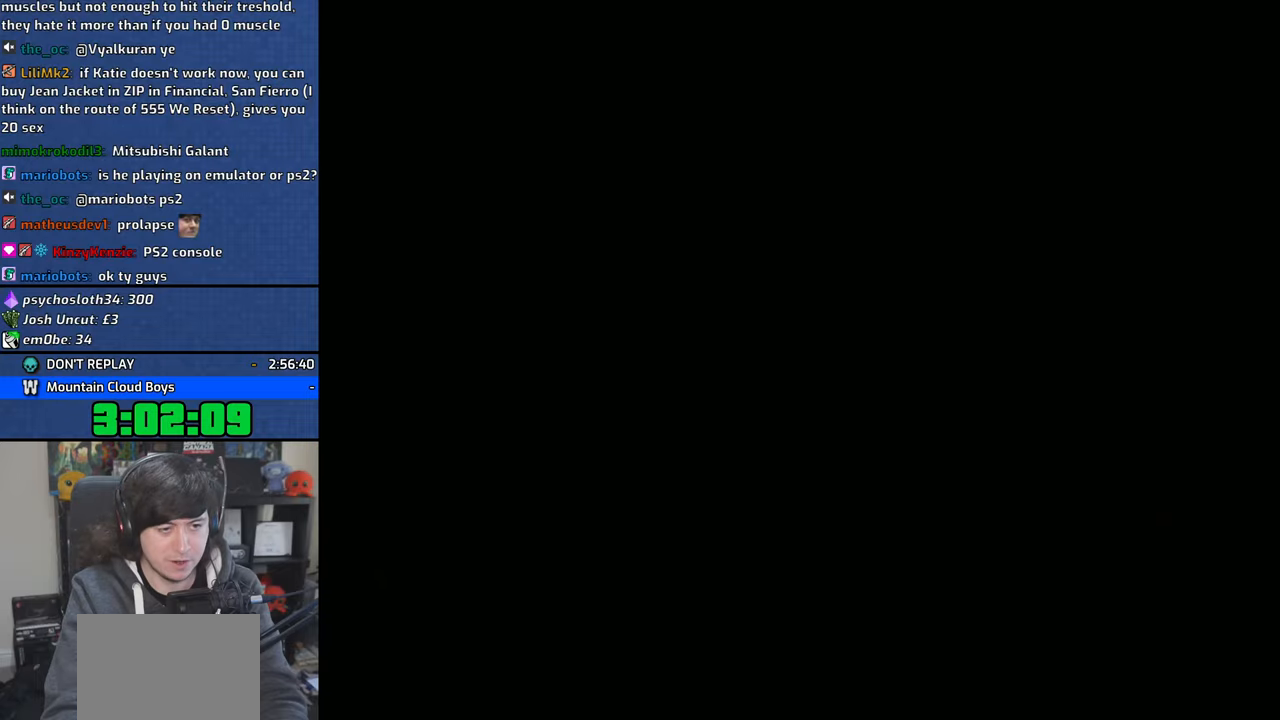
{"buttons": ["R1"], "left_stick": "up", "right_stick": "center", "events": [[33, "CROSS", "down"], [166, "CROSS", "up"], [216, "CROSS", "down"], [316, "CROSS", "up"], [366, "R1", "down"], [366, "left_stick", "up"]]}
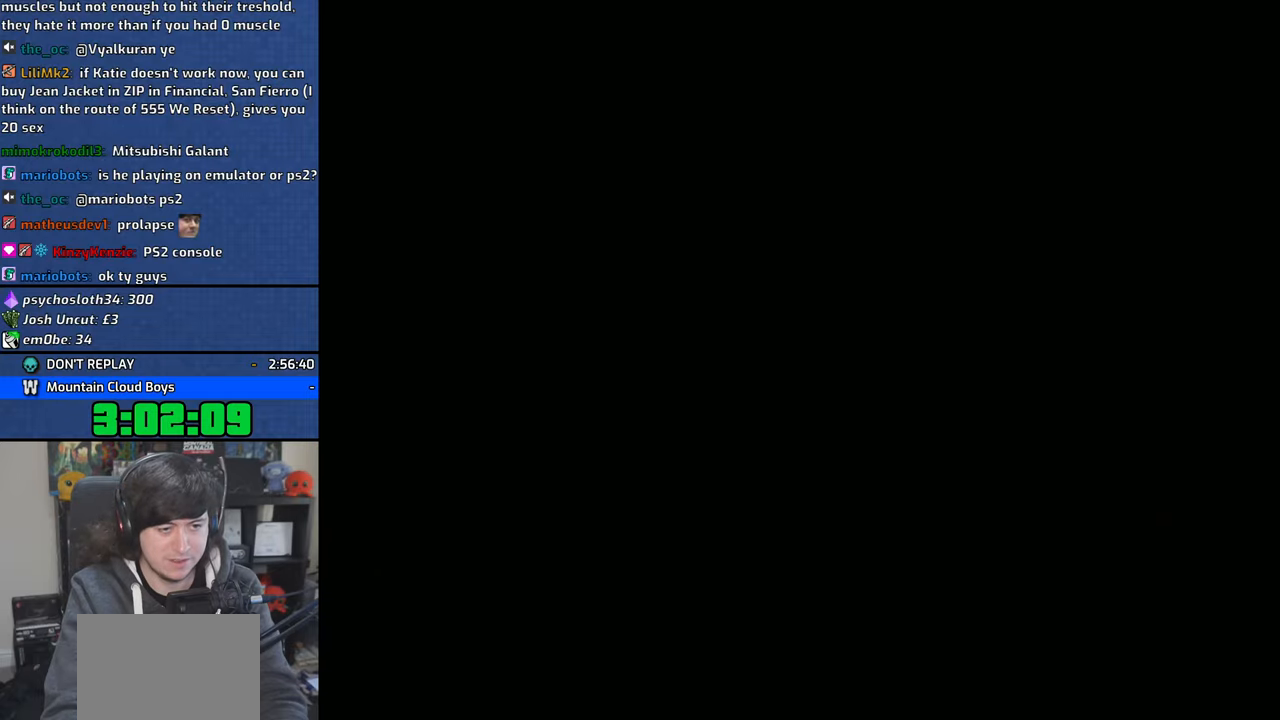
{"buttons": ["CROSS"], "left_stick": "up-right", "right_stick": "center", "events": [[133, "CROSS", "down"], [133, "R1", "up"], [233, "CROSS", "up"], [250, "R1", "down"], [300, "CROSS", "down"], [350, "R1", "up"], [400, "left_stick", "up-right"]]}
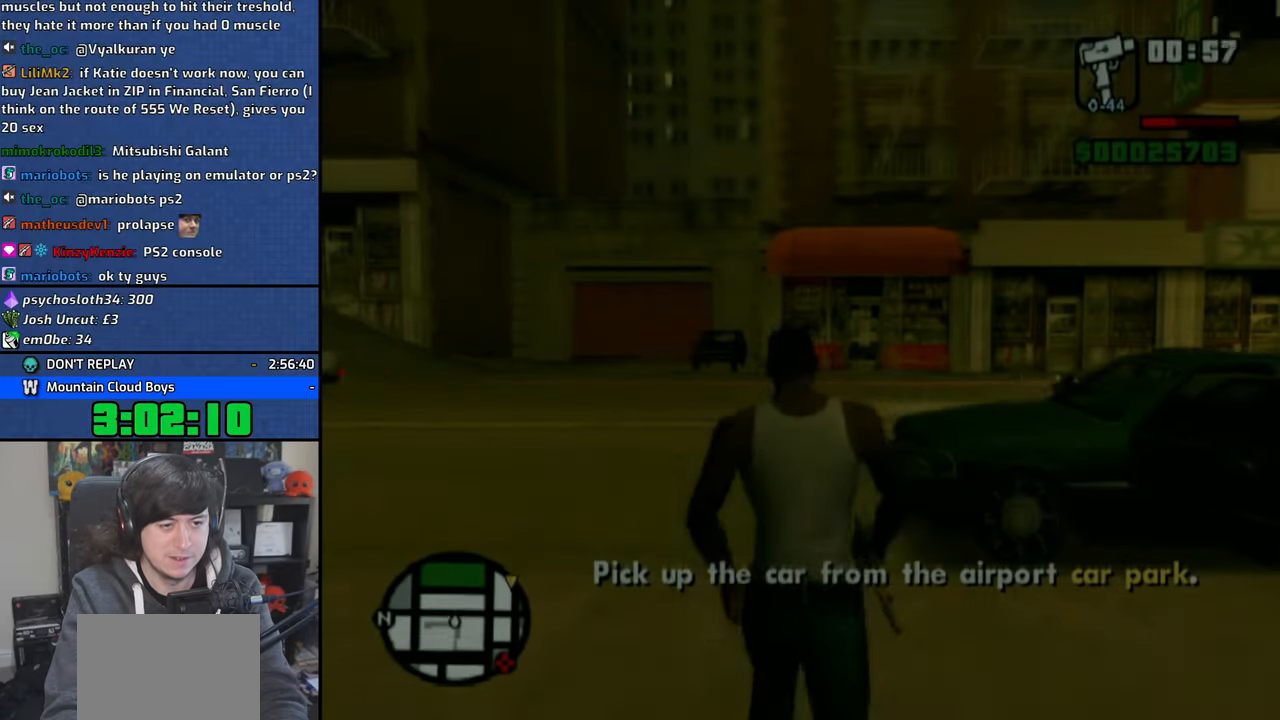
{"buttons": [], "left_stick": "center", "right_stick": "center"}
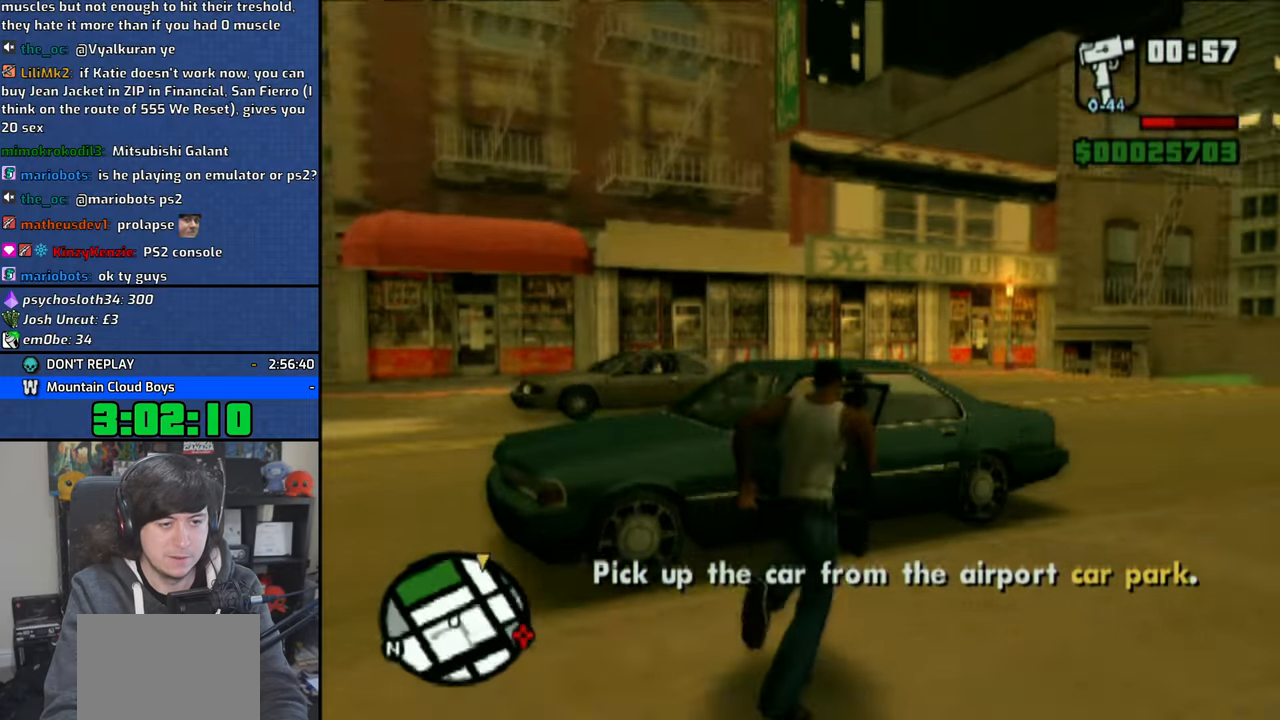
{"buttons": [], "left_stick": "center", "right_stick": "center", "events": [[50, "TRIANGLE", "down"], [150, "TRIANGLE", "up"]]}
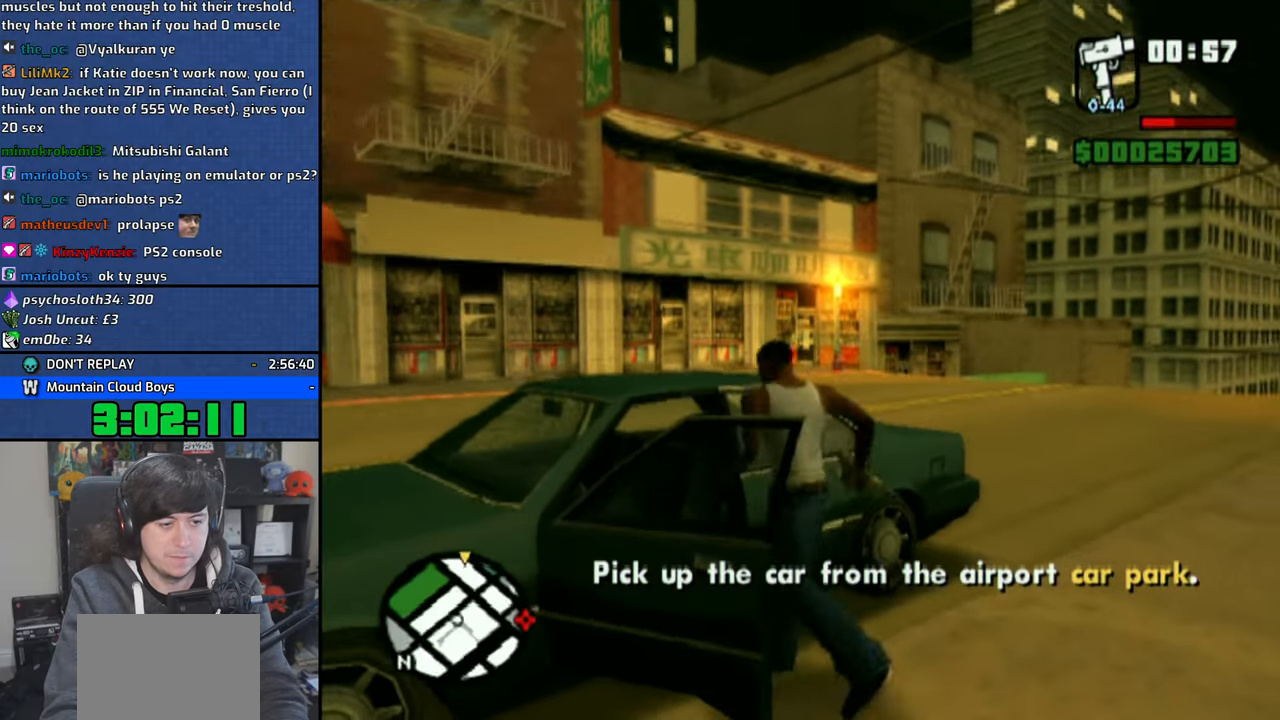
{"buttons": ["SQUARE"], "left_stick": "right", "right_stick": "center", "events": [[150, "SQUARE", "down"], [150, "left_stick", "right"]]}
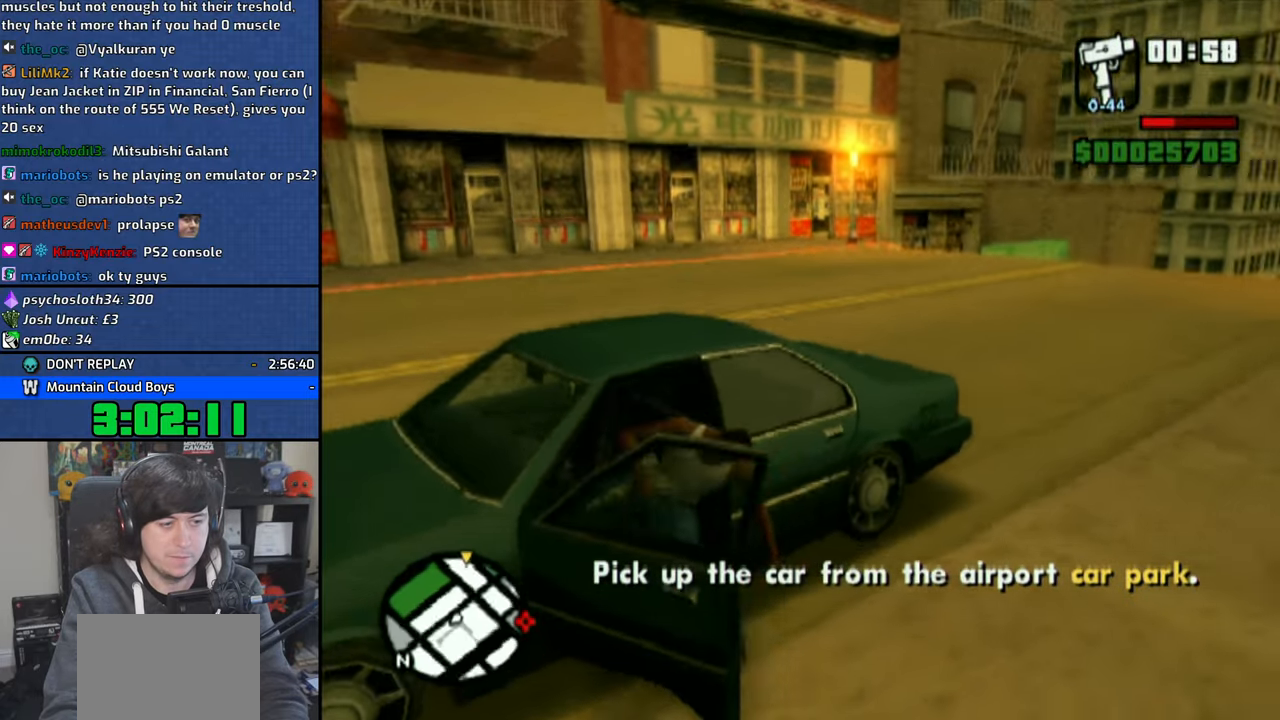
{"buttons": ["SQUARE"], "left_stick": "right", "right_stick": "center", "events": []}
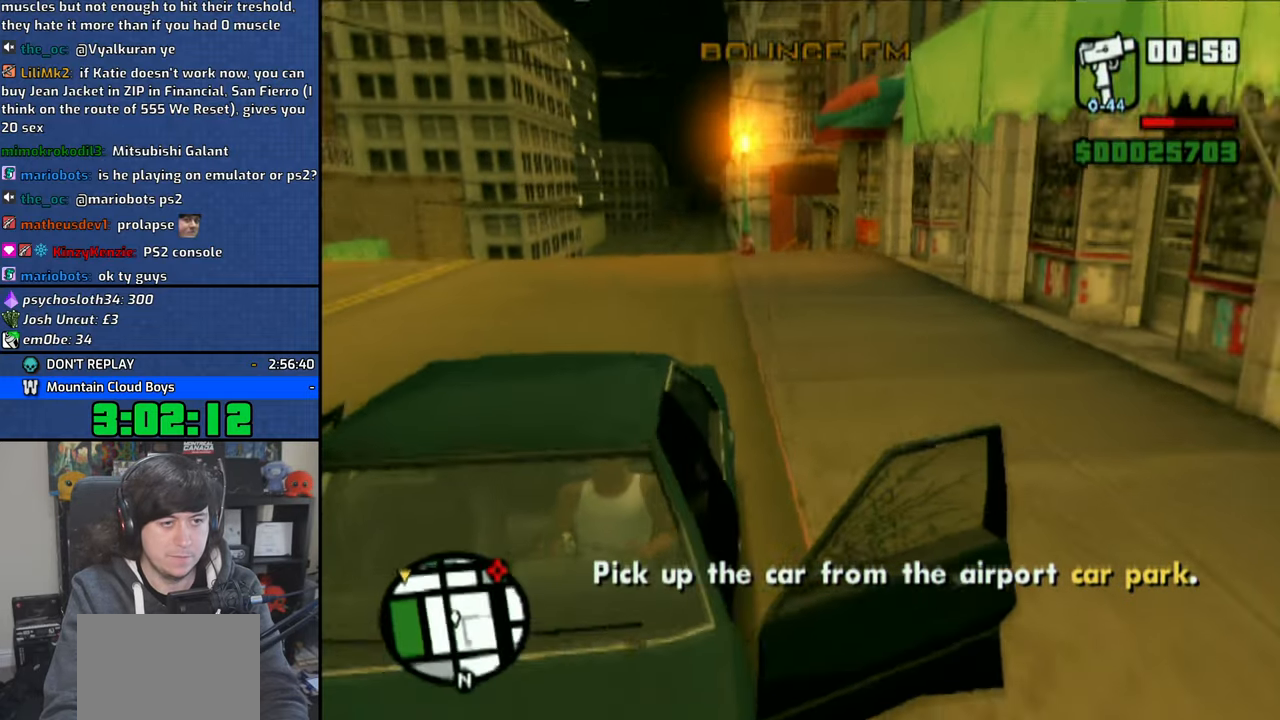
{"buttons": ["SQUARE"], "left_stick": "right", "right_stick": "center", "events": []}
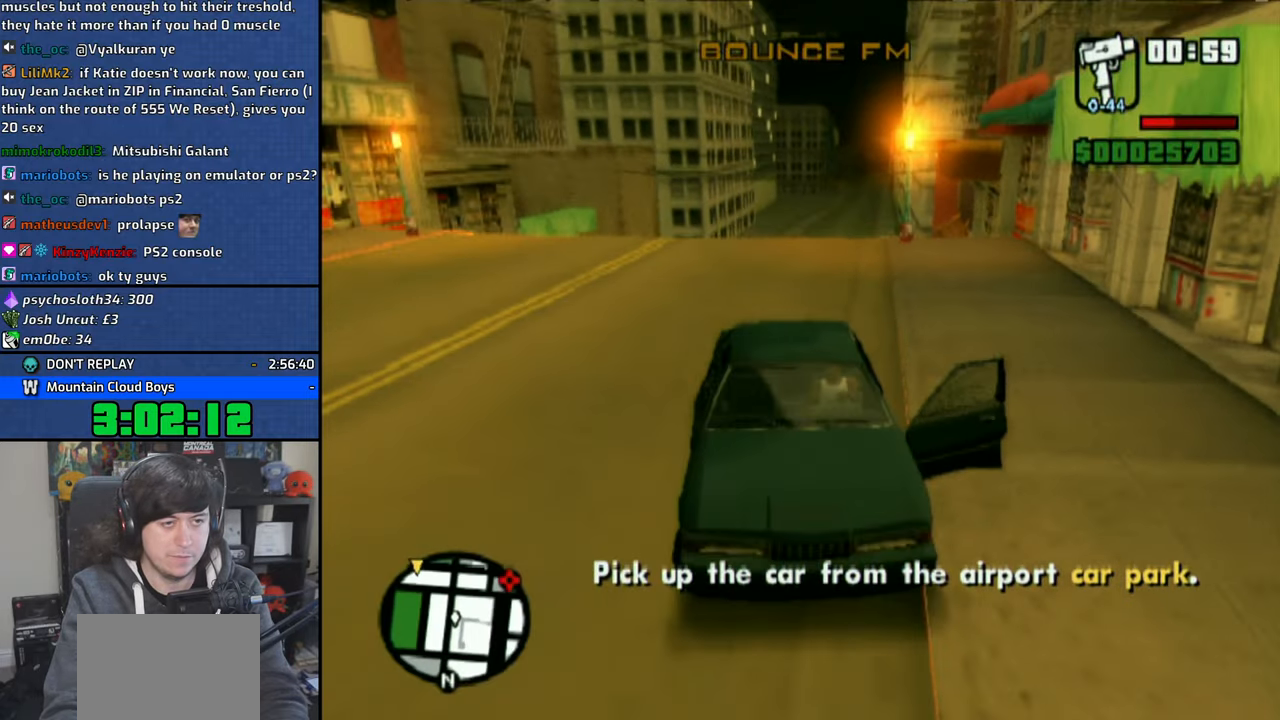
{"buttons": ["SQUARE"], "left_stick": "right", "right_stick": "center", "events": []}
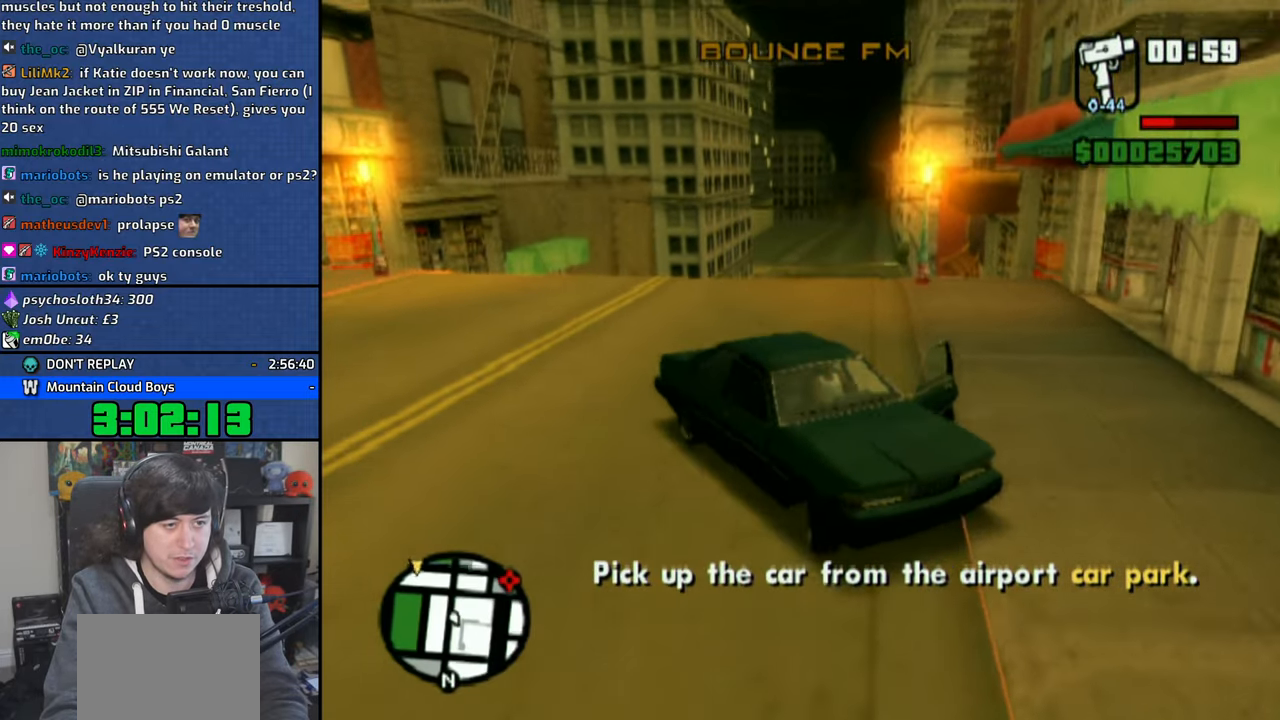
{"buttons": ["CROSS"], "left_stick": "left", "right_stick": "center"}
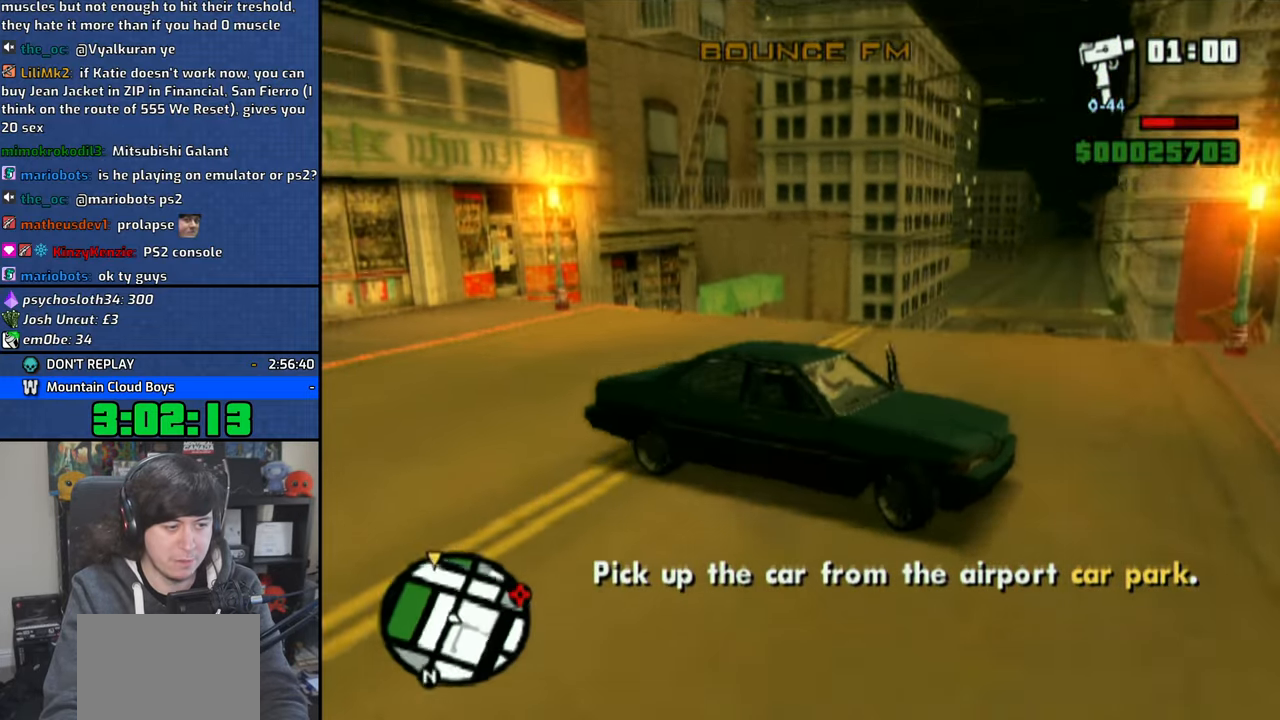
{"buttons": ["CROSS"], "left_stick": "left", "right_stick": "center", "events": []}
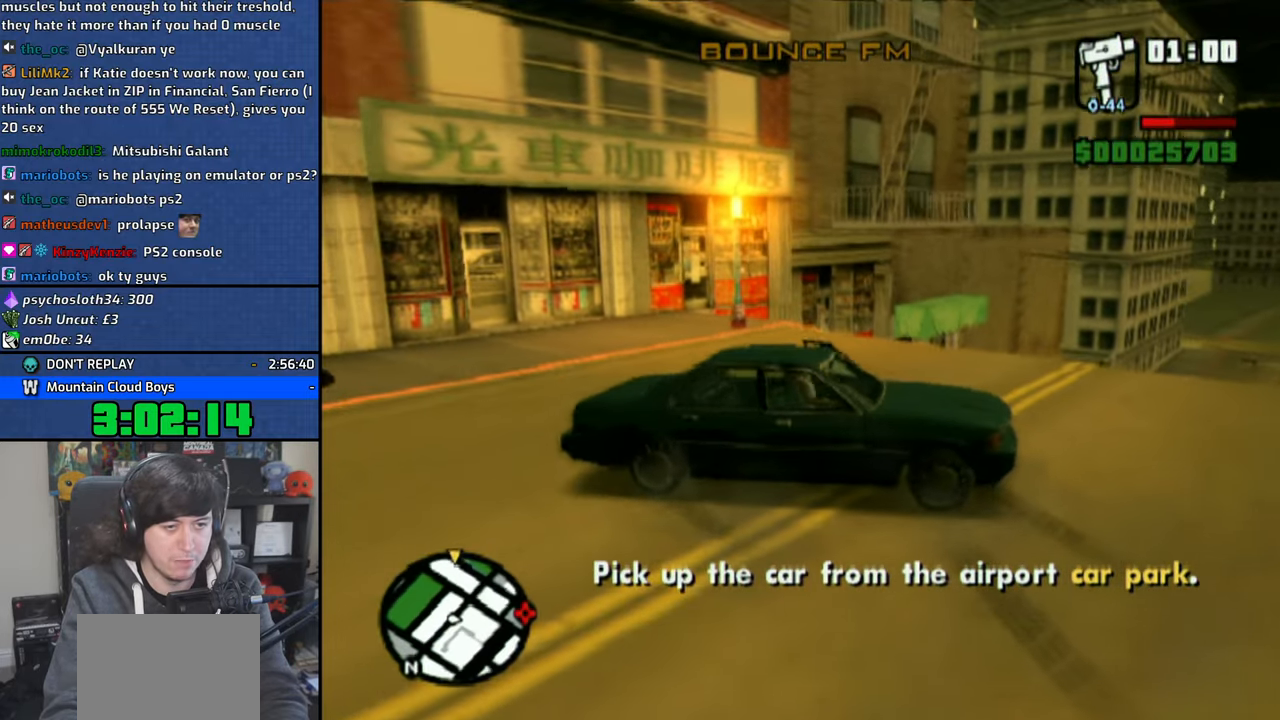
{"buttons": ["CROSS"], "left_stick": "left", "right_stick": "center", "events": []}
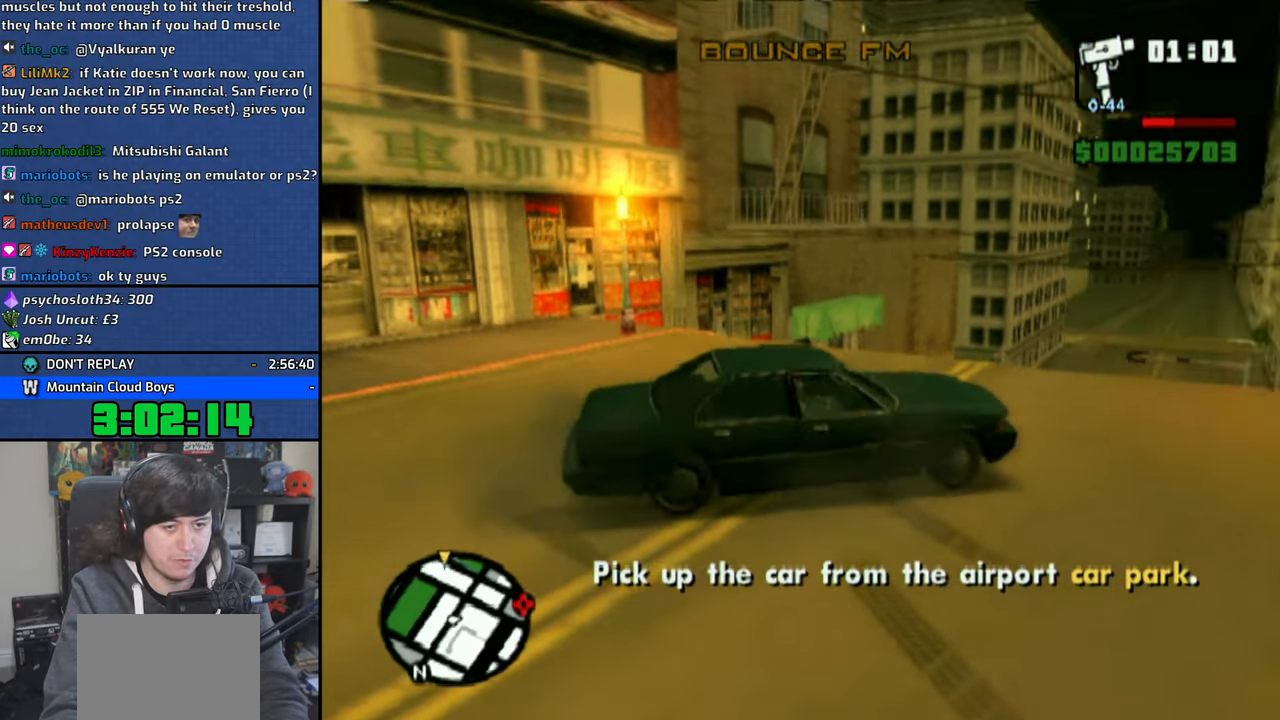
{"buttons": ["CROSS"], "left_stick": "left", "right_stick": "center", "events": [[283, "left_stick", "center"], [483, "left_stick", "left"]]}
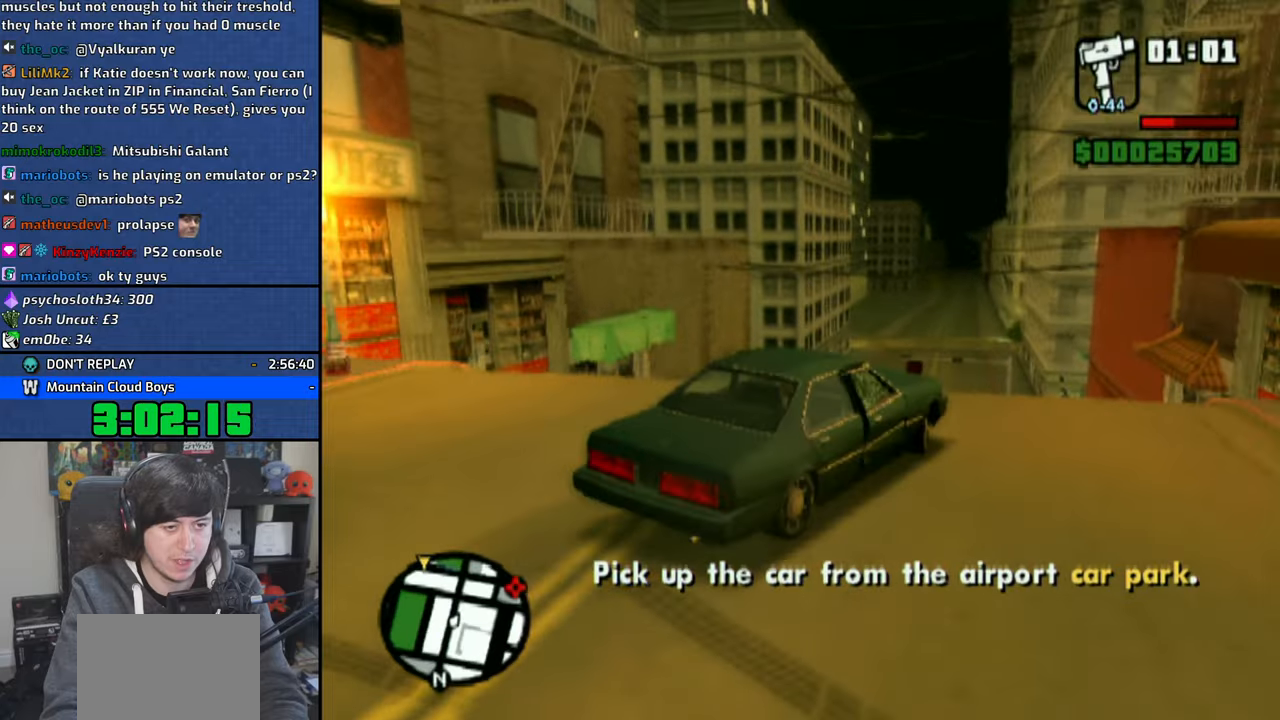
{"buttons": ["CROSS"], "left_stick": "center", "right_stick": "center", "events": [[116, "left_stick", "center"]]}
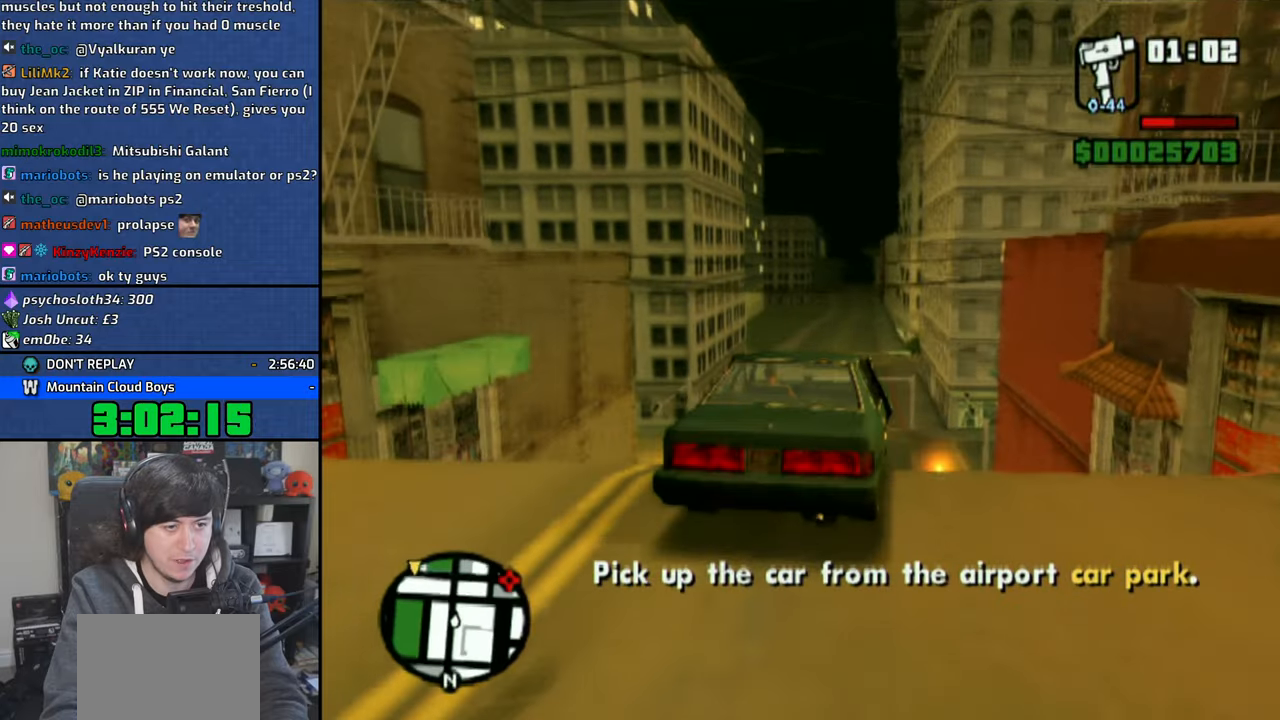
{"buttons": ["CROSS"], "left_stick": "center", "right_stick": "center"}
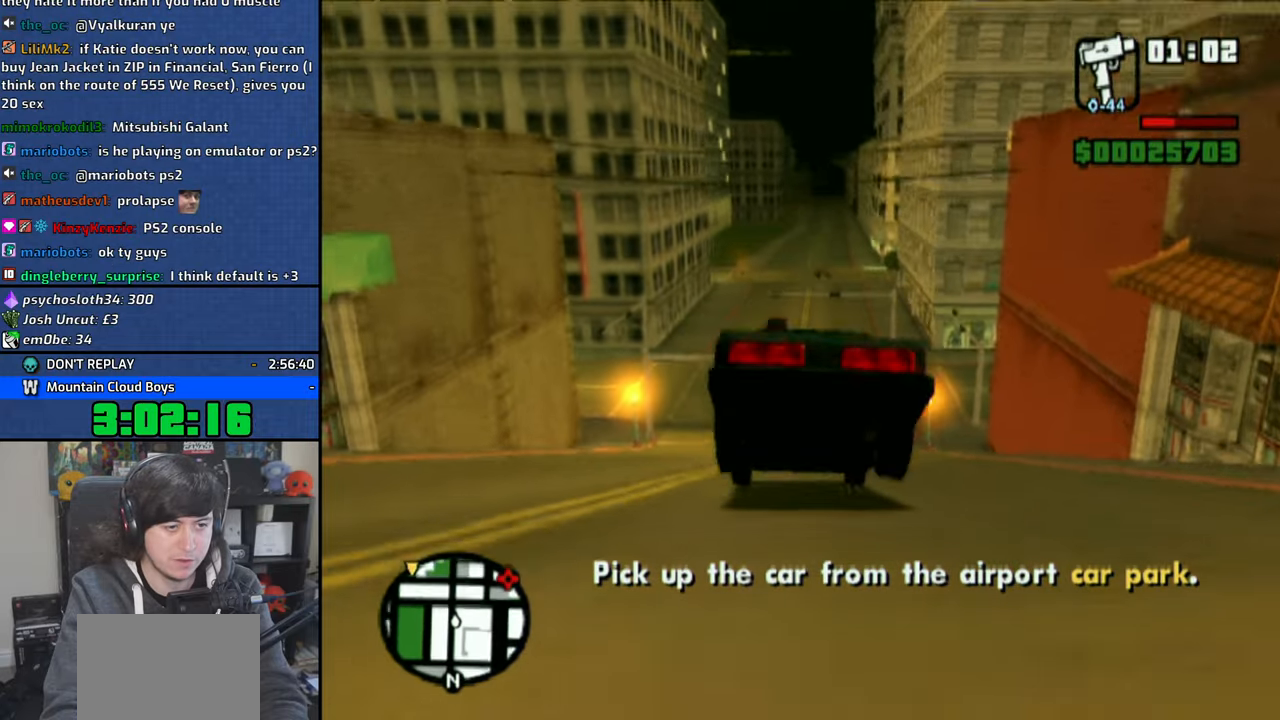
{"buttons": ["CROSS"], "left_stick": "center", "right_stick": "center", "events": [[50, "left_stick", "right"], [400, "left_stick", "center"]]}
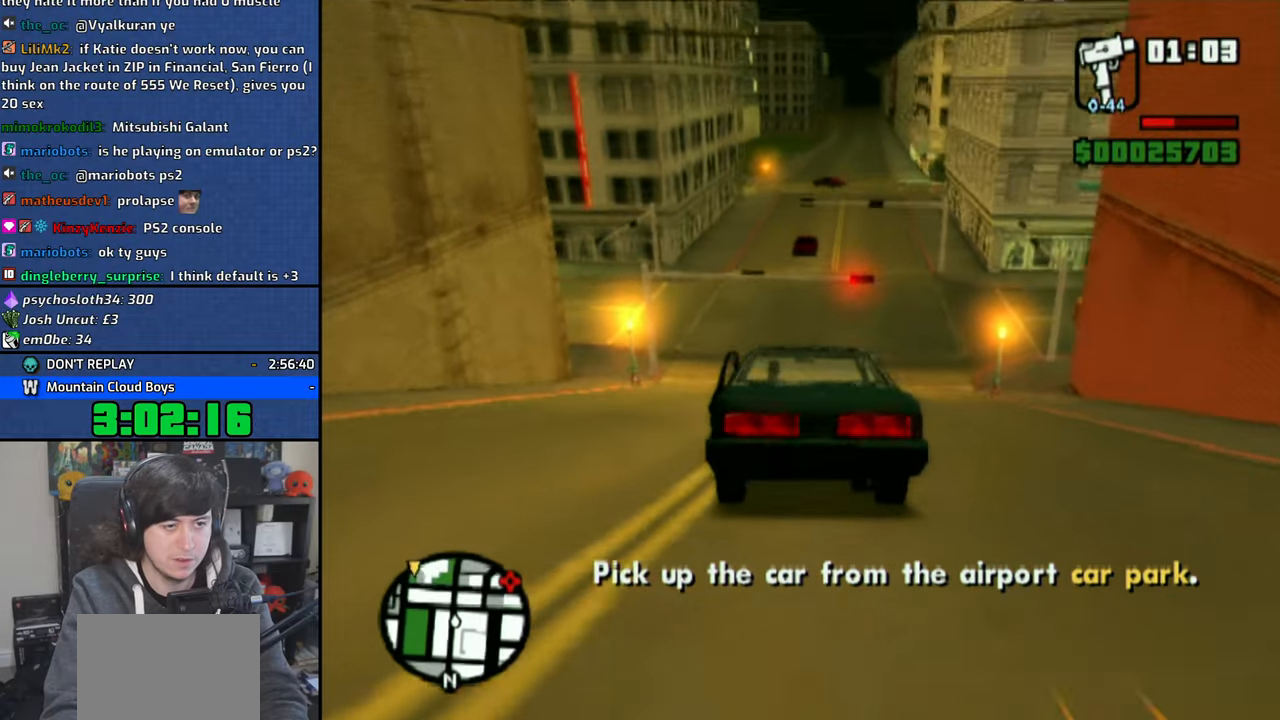
{"buttons": ["CROSS"], "left_stick": "center", "right_stick": "center", "events": []}
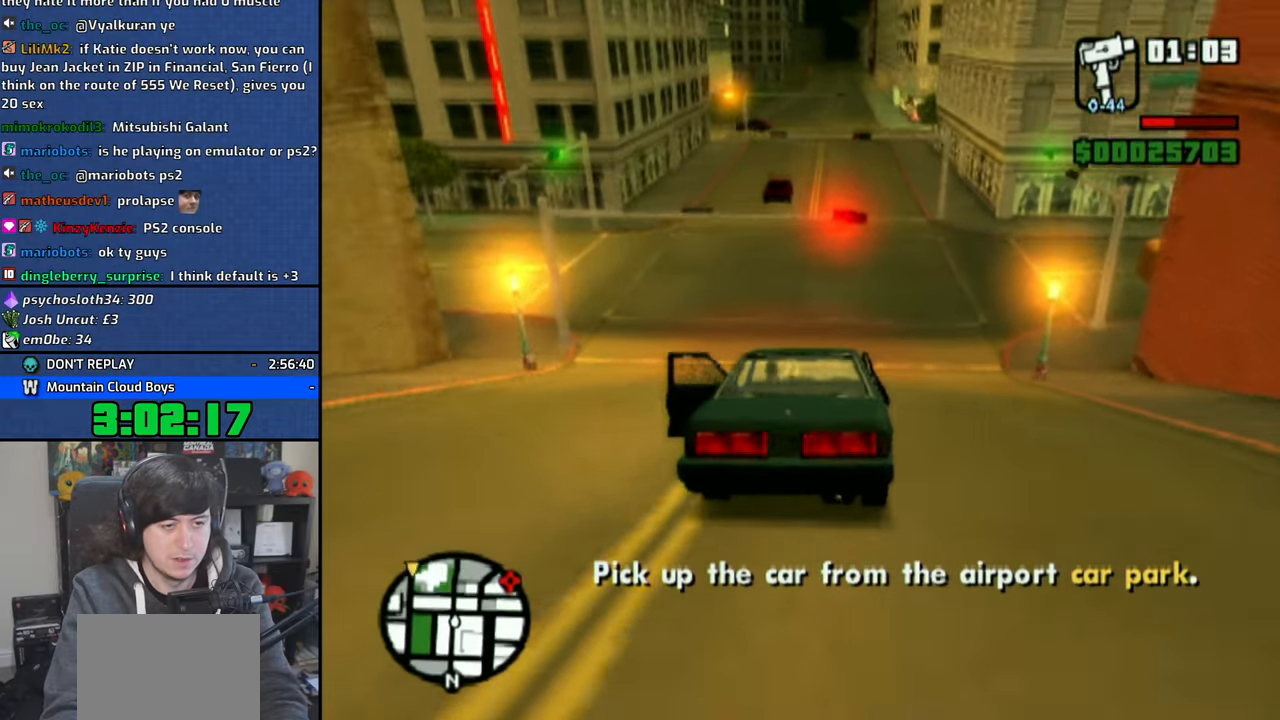
{"buttons": ["CROSS"], "left_stick": "center", "right_stick": "center", "events": [[416, "left_stick", "left"], [500, "left_stick", "center"]]}
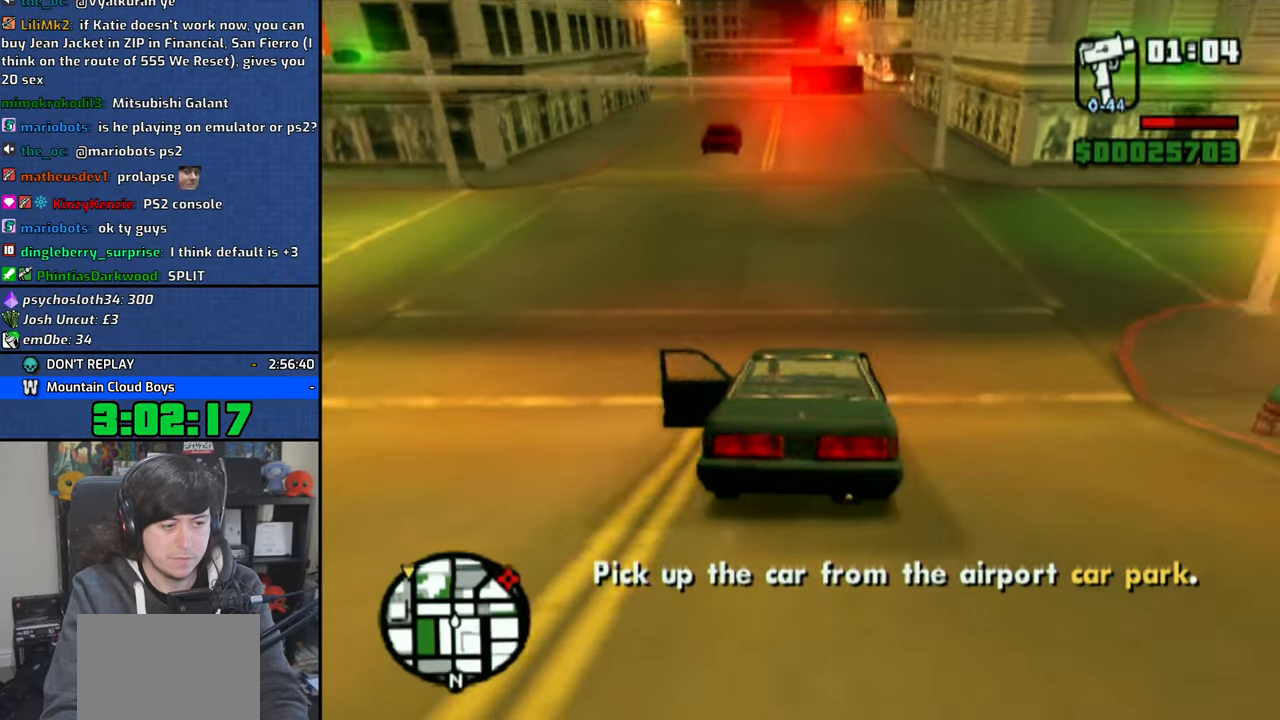
{"buttons": ["CROSS"], "left_stick": "center", "right_stick": "center", "events": []}